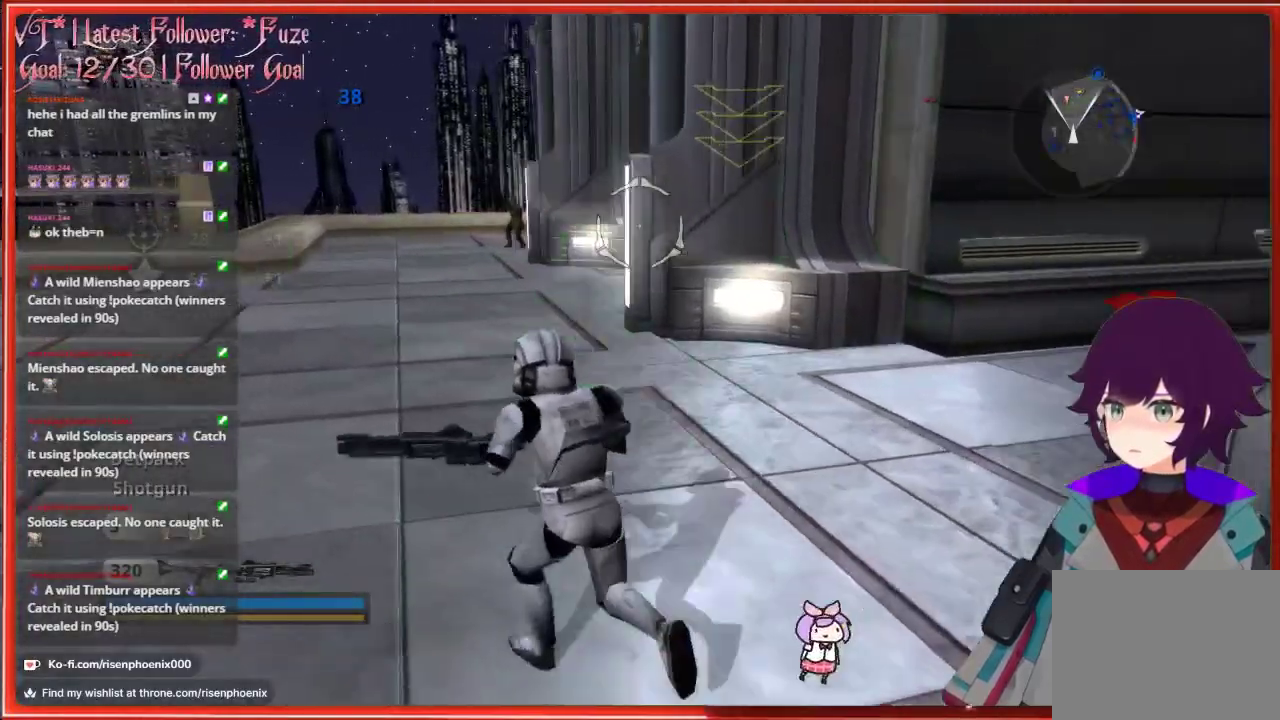
Gameplay with a controller (Xbox layout); each line is a JSON object with the inputs held at the frame after it. "events" lists button and stick changes between this image and that frame as [ms after this image, input, new state], when the widget could be followed in between.
{"buttons": [], "left_stick": "up-left", "right_stick": "center", "events": []}
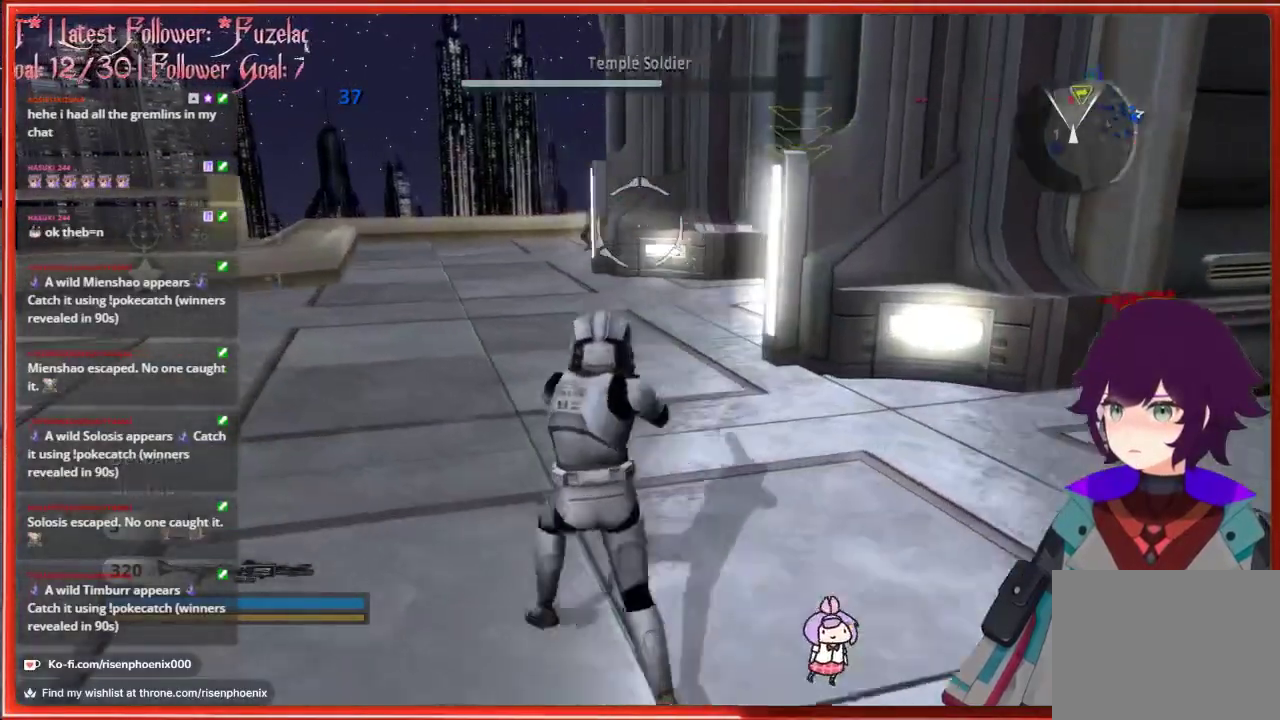
{"buttons": [], "left_stick": "up-left", "right_stick": "center", "events": []}
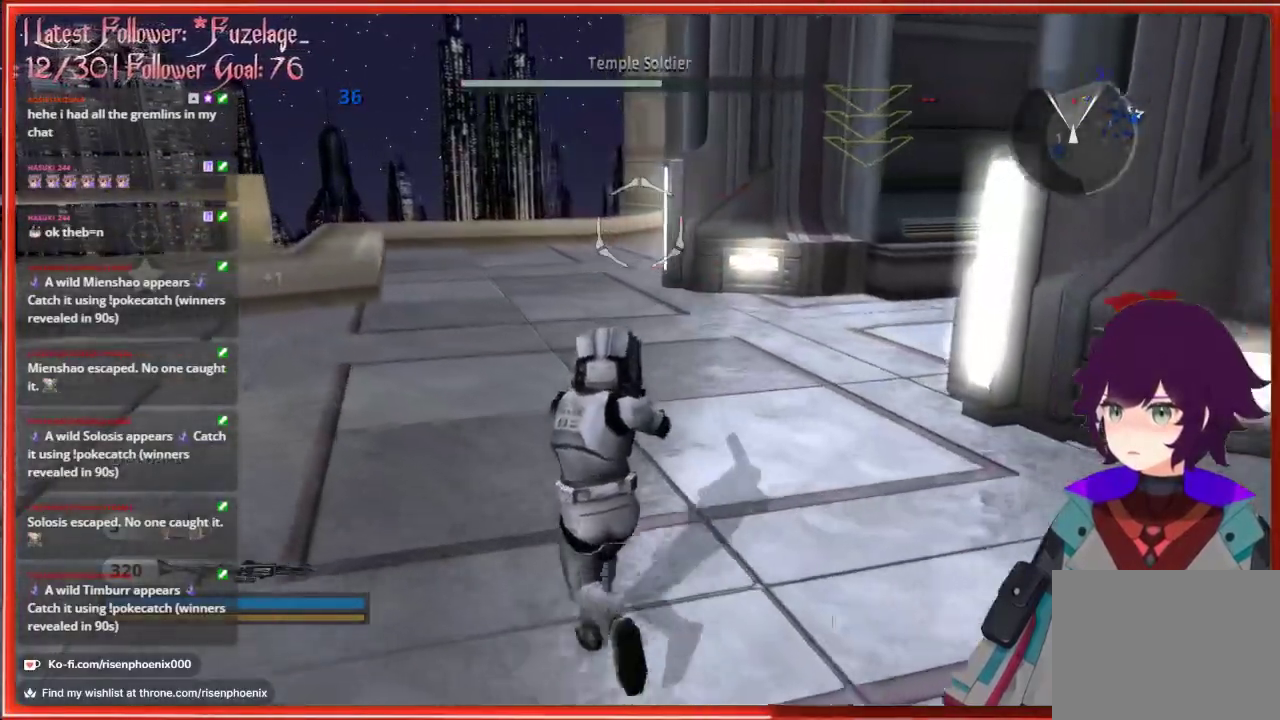
{"buttons": [], "left_stick": "up-left", "right_stick": "center", "events": []}
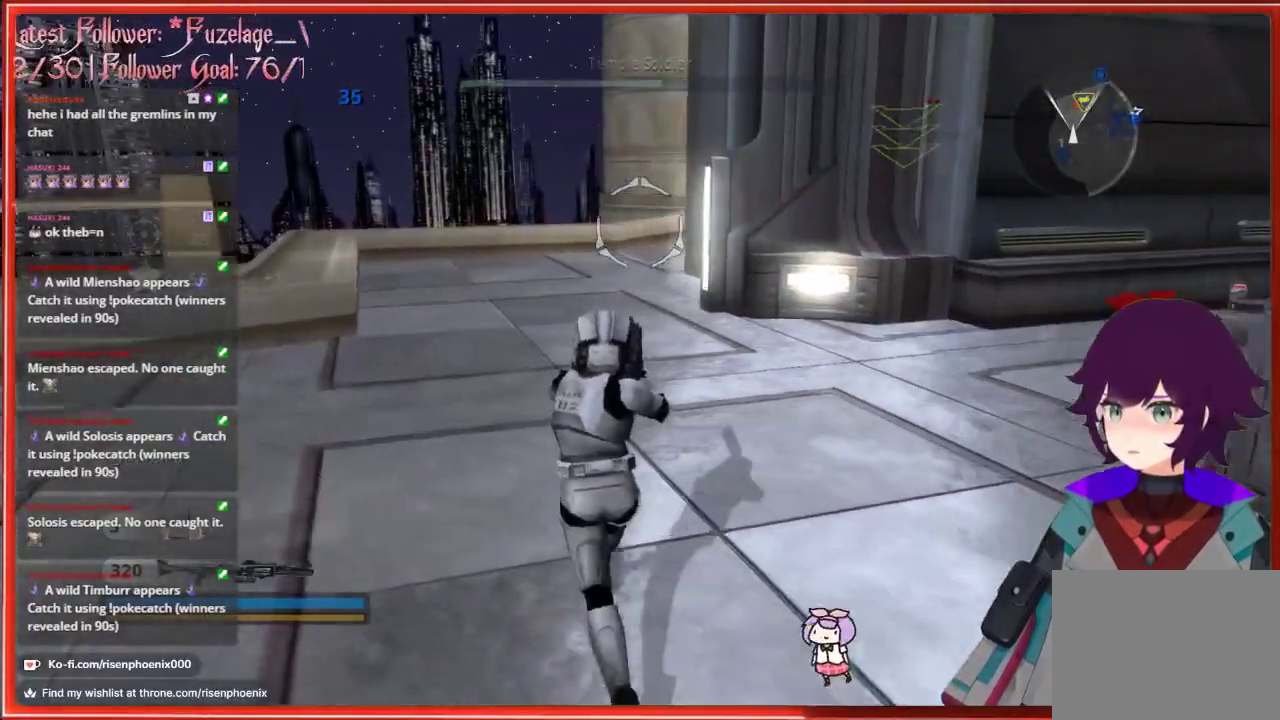
{"buttons": [], "left_stick": "up-left", "right_stick": "center", "events": [[83, "A", "down"], [233, "A", "up"]]}
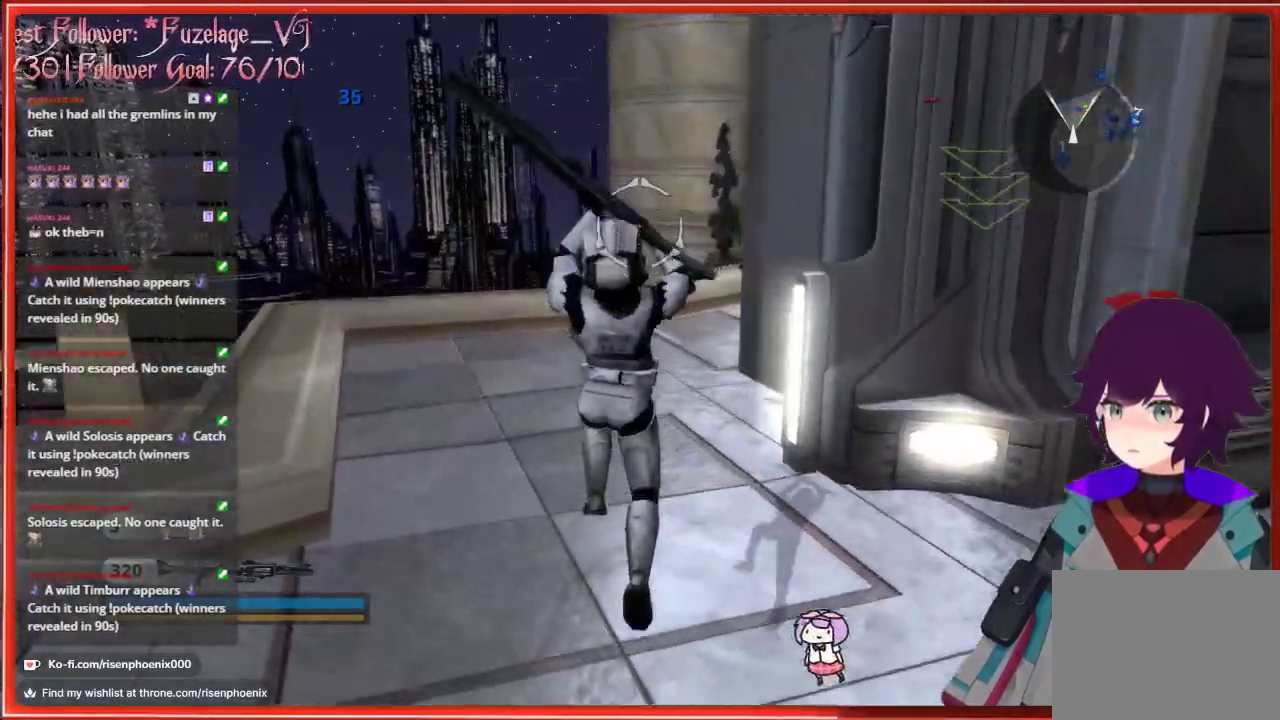
{"buttons": [], "left_stick": "up-left", "right_stick": "center", "events": []}
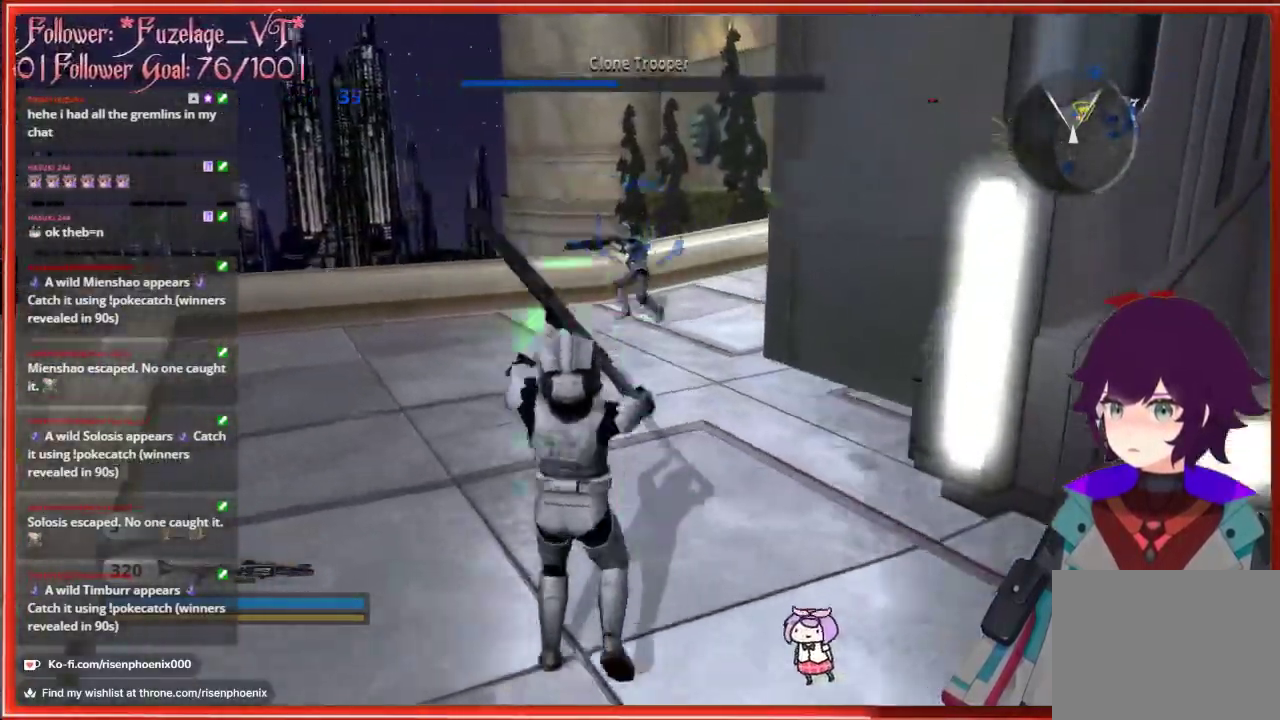
{"buttons": [], "left_stick": "up-left", "right_stick": "center", "events": []}
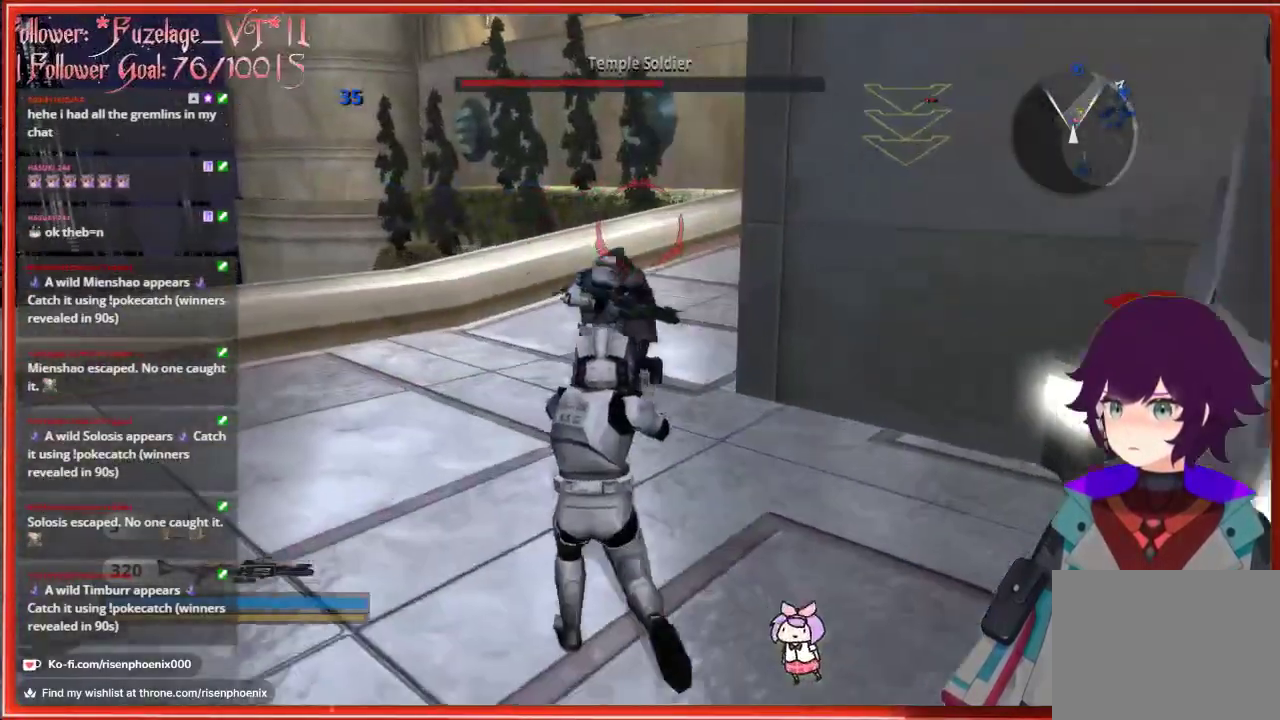
{"buttons": [], "left_stick": "down", "right_stick": "down", "events": [[167, "right_stick", "down"], [200, "left_stick", "down-left"], [250, "left_stick", "down"]]}
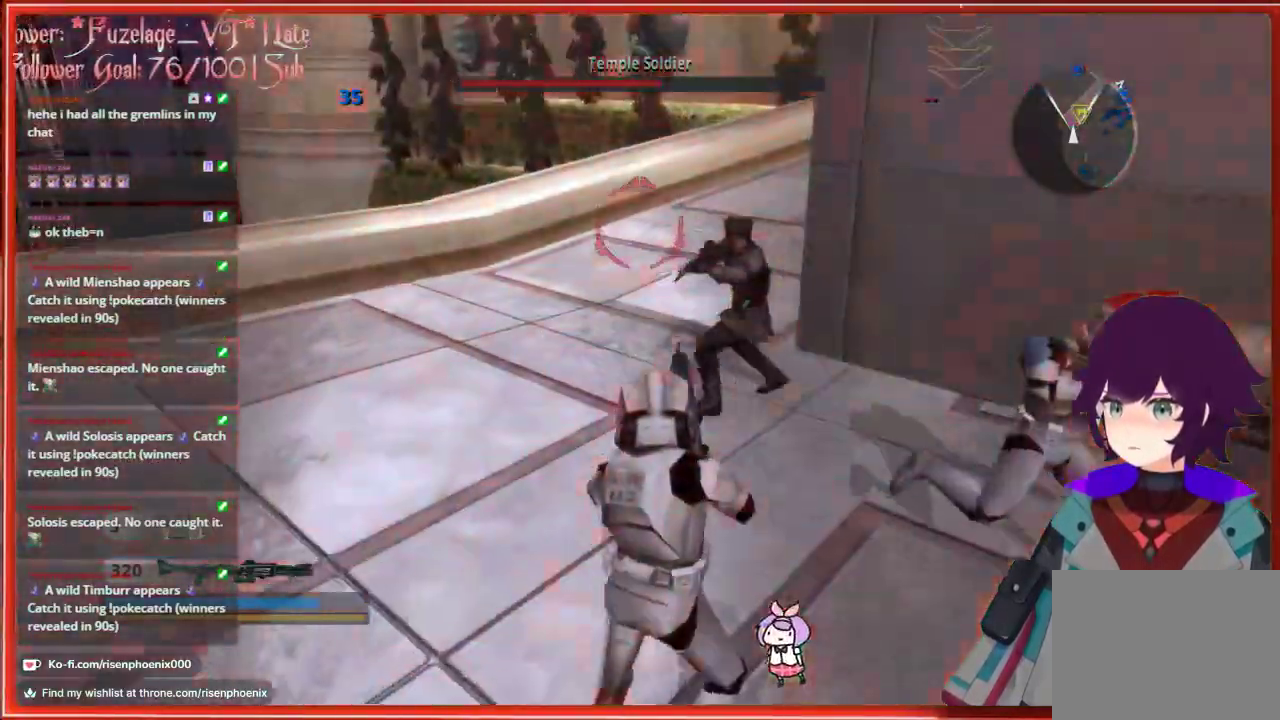
{"buttons": [], "left_stick": "up-left", "right_stick": "right", "events": [[217, "left_stick", "down-right"], [250, "right_stick", "right"], [400, "left_stick", "left"], [500, "left_stick", "up-left"]]}
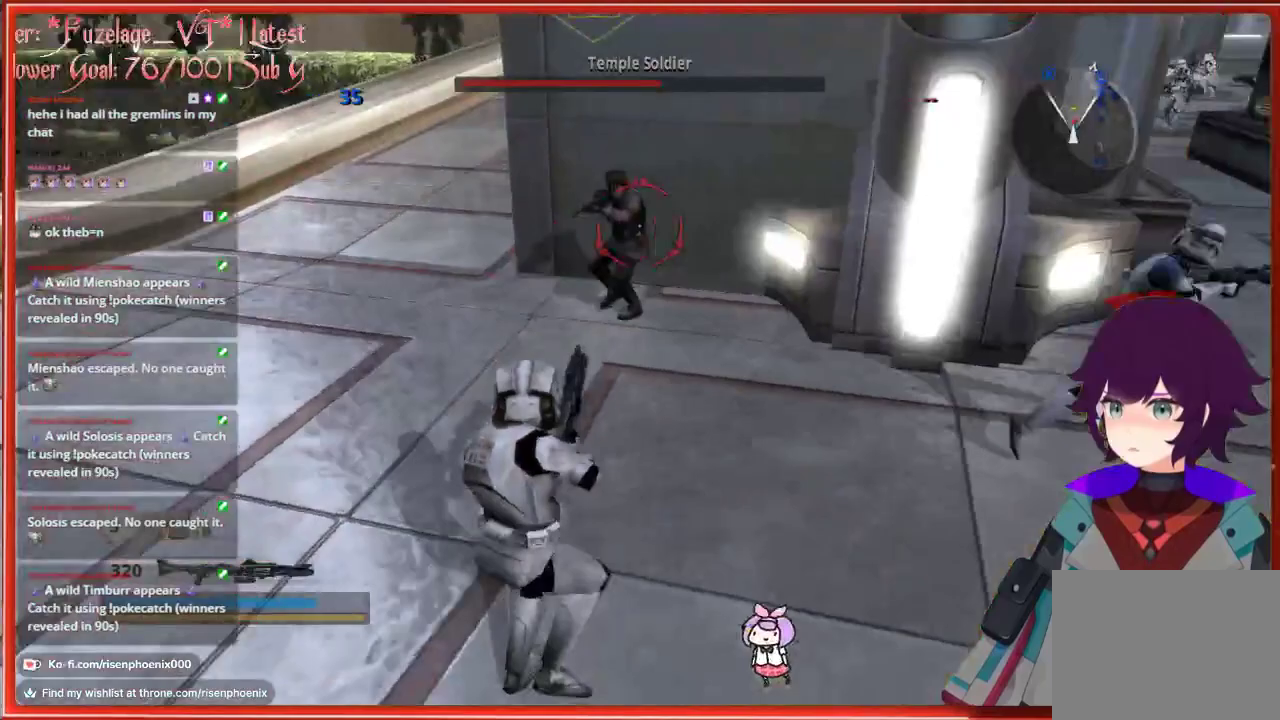
{"buttons": ["R2"], "left_stick": "up-left", "right_stick": "center", "events": [[200, "left_stick", "left"], [200, "right_stick", "center"], [467, "R2", "down"], [500, "left_stick", "up-left"]]}
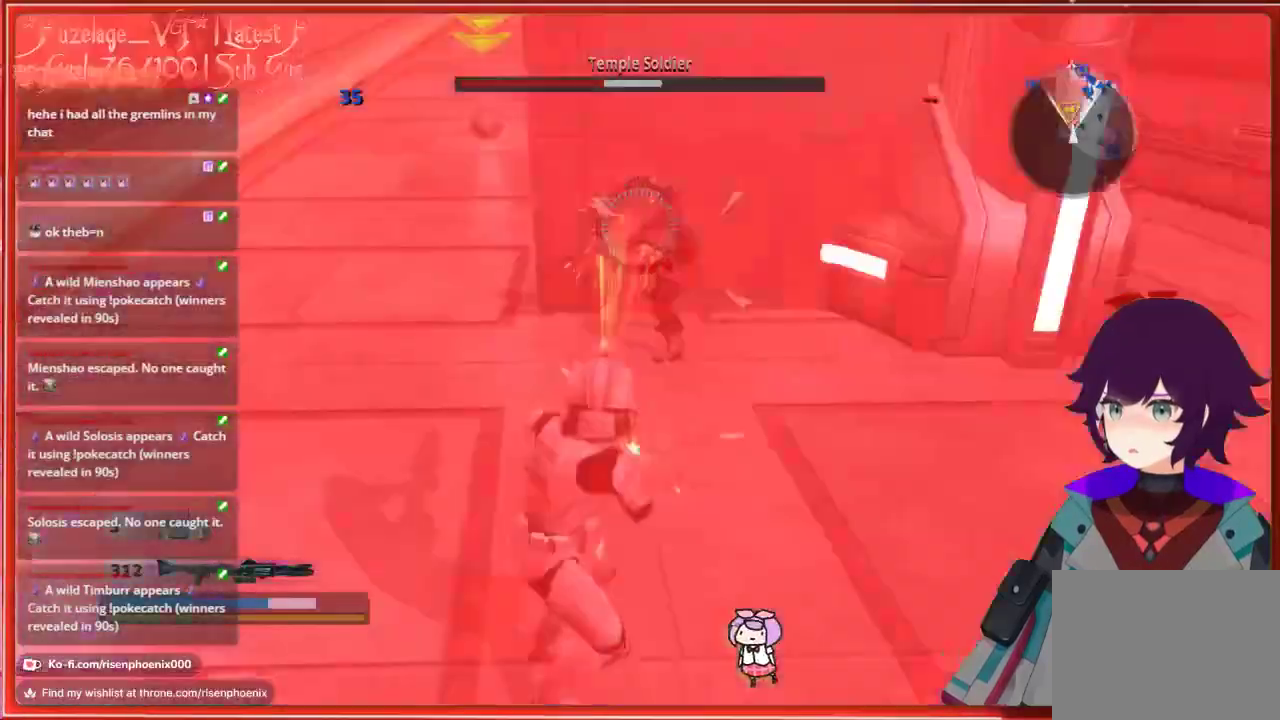
{"buttons": [], "left_stick": "up-left", "right_stick": "center", "events": [[100, "R2", "up"], [117, "right_stick", "down-right"], [283, "right_stick", "center"]]}
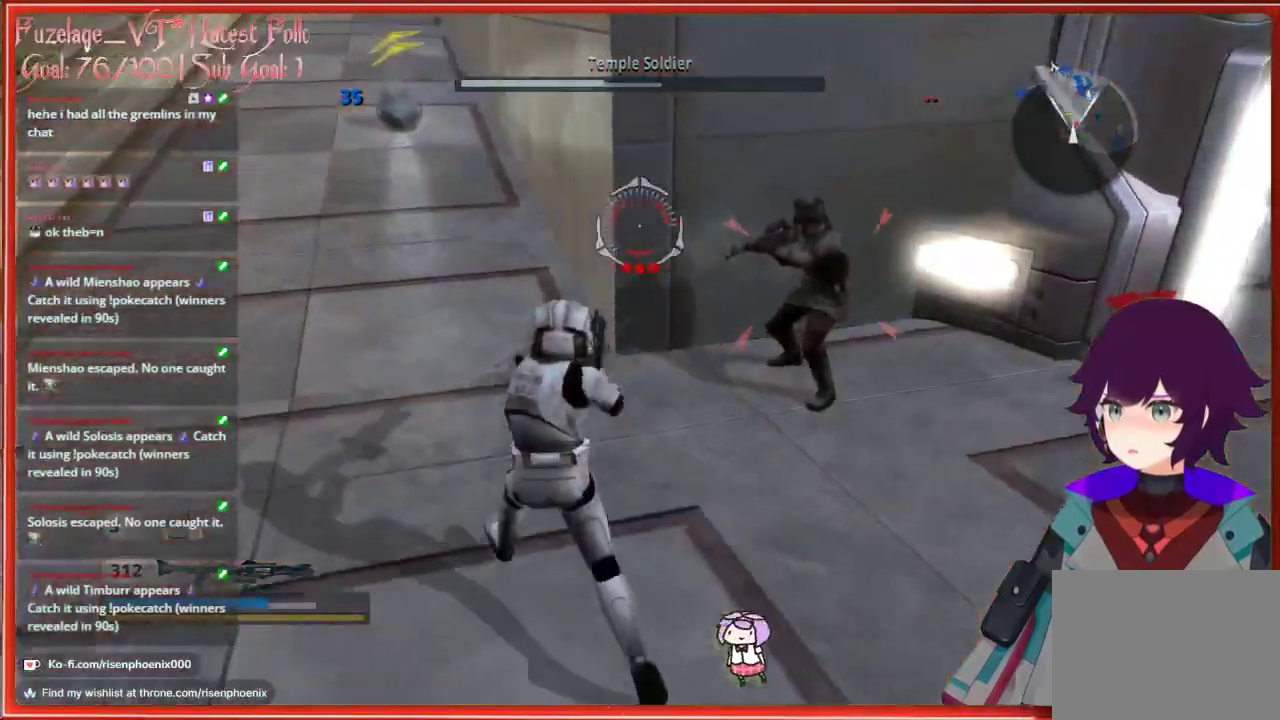
{"buttons": [], "left_stick": "down", "right_stick": "right", "events": [[33, "right_stick", "right"], [117, "left_stick", "down-right"], [233, "left_stick", "down"], [383, "R2", "down"], [500, "R2", "up"]]}
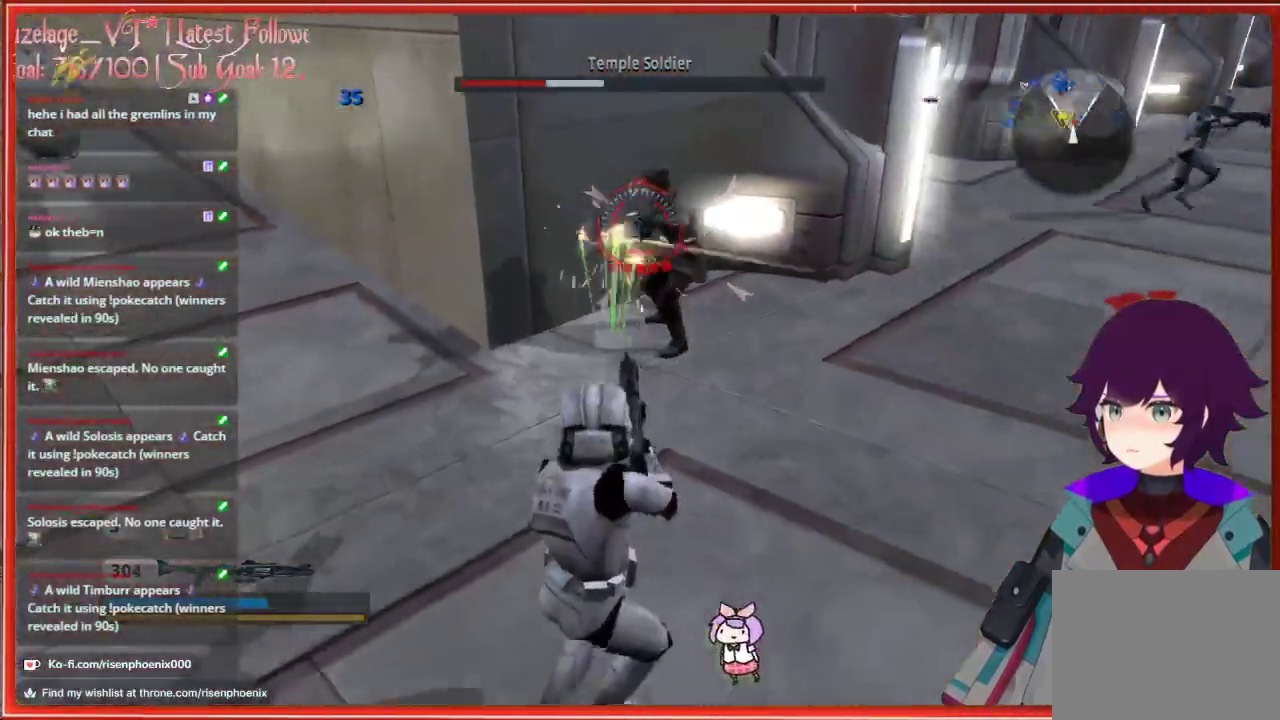
{"buttons": [], "left_stick": "center", "right_stick": "up-right", "events": [[83, "right_stick", "center"], [233, "R2", "down"], [250, "right_stick", "up"], [367, "R2", "up"], [367, "right_stick", "up-right"], [450, "left_stick", "center"]]}
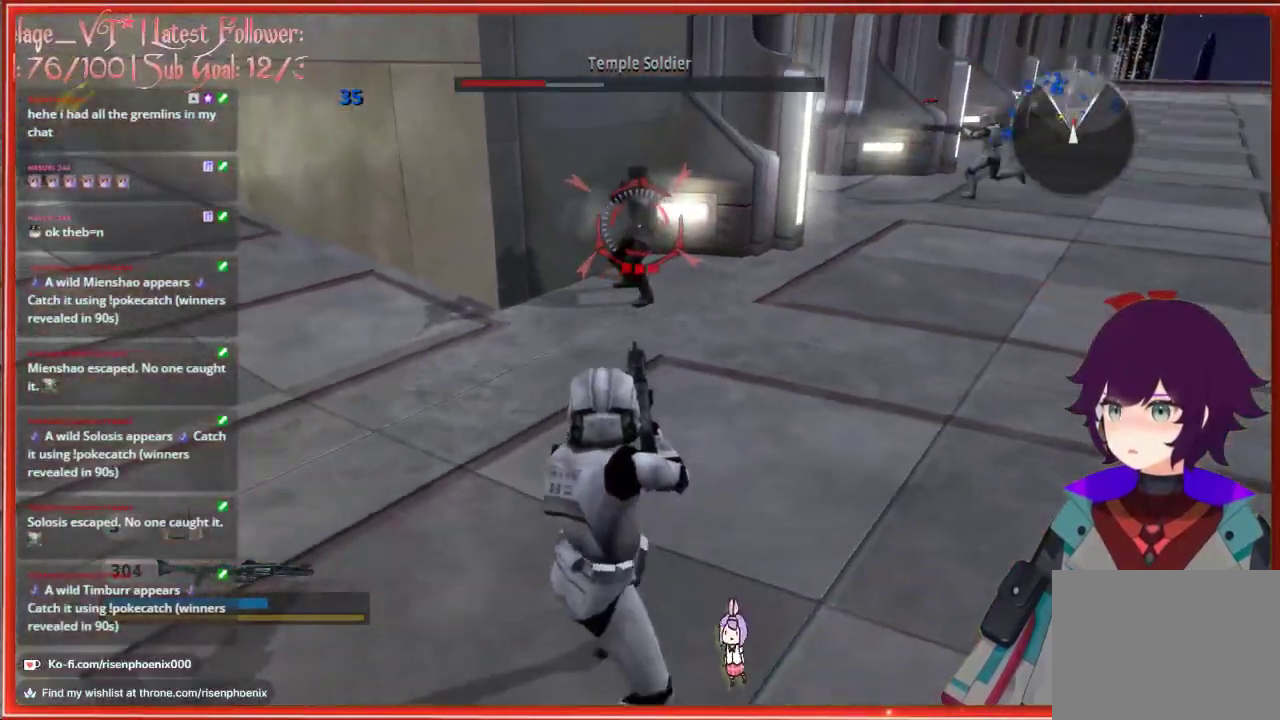
{"buttons": [], "left_stick": "left", "right_stick": "left", "events": [[17, "left_stick", "up"], [150, "left_stick", "center"], [183, "right_stick", "up"], [333, "left_stick", "left"], [333, "right_stick", "center"], [500, "right_stick", "left"]]}
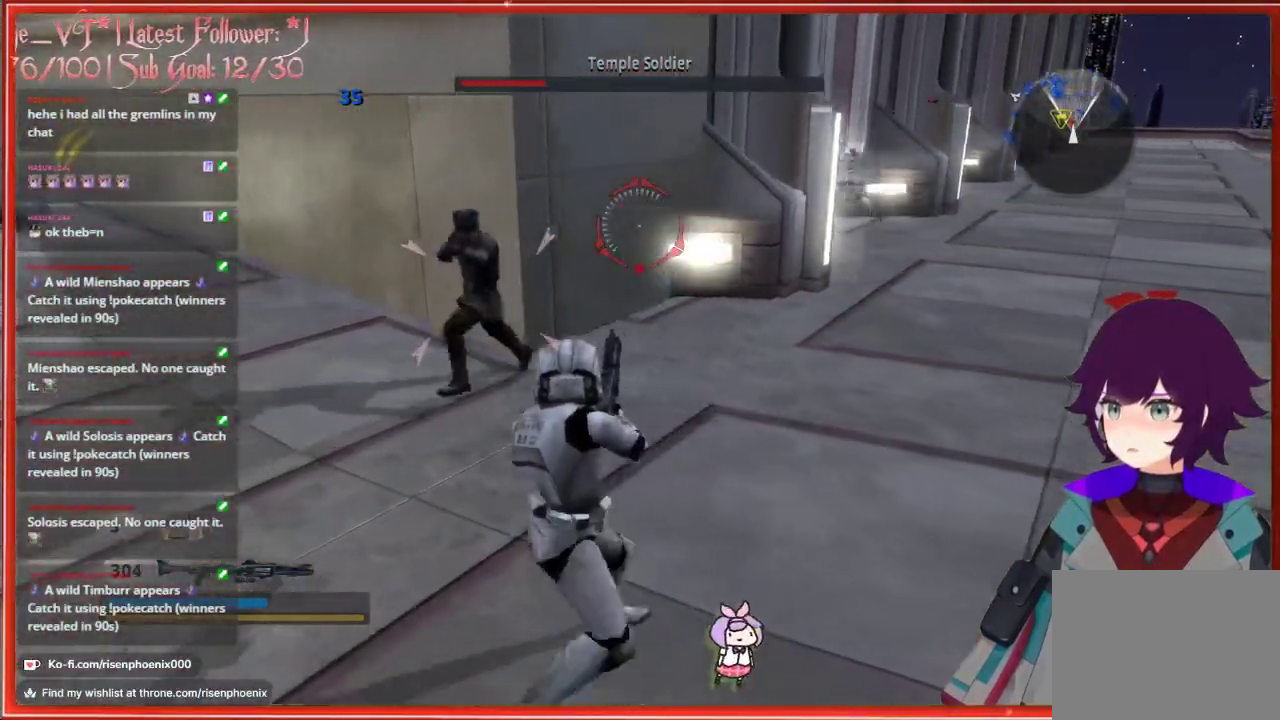
{"buttons": [], "left_stick": "down-right", "right_stick": "down-right", "events": [[333, "R2", "down"], [333, "right_stick", "center"], [400, "left_stick", "down-right"], [467, "right_stick", "down-right"], [483, "R2", "up"]]}
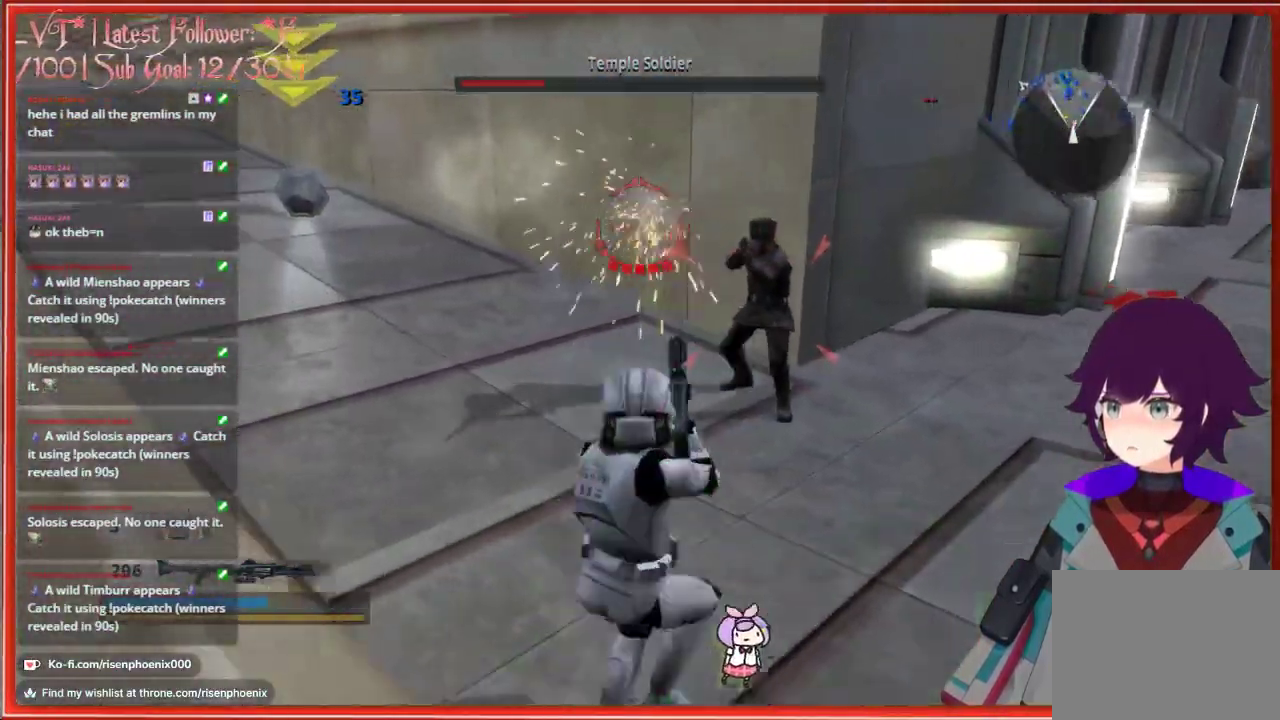
{"buttons": [], "left_stick": "center", "right_stick": "center", "events": [[133, "right_stick", "center"], [267, "left_stick", "center"]]}
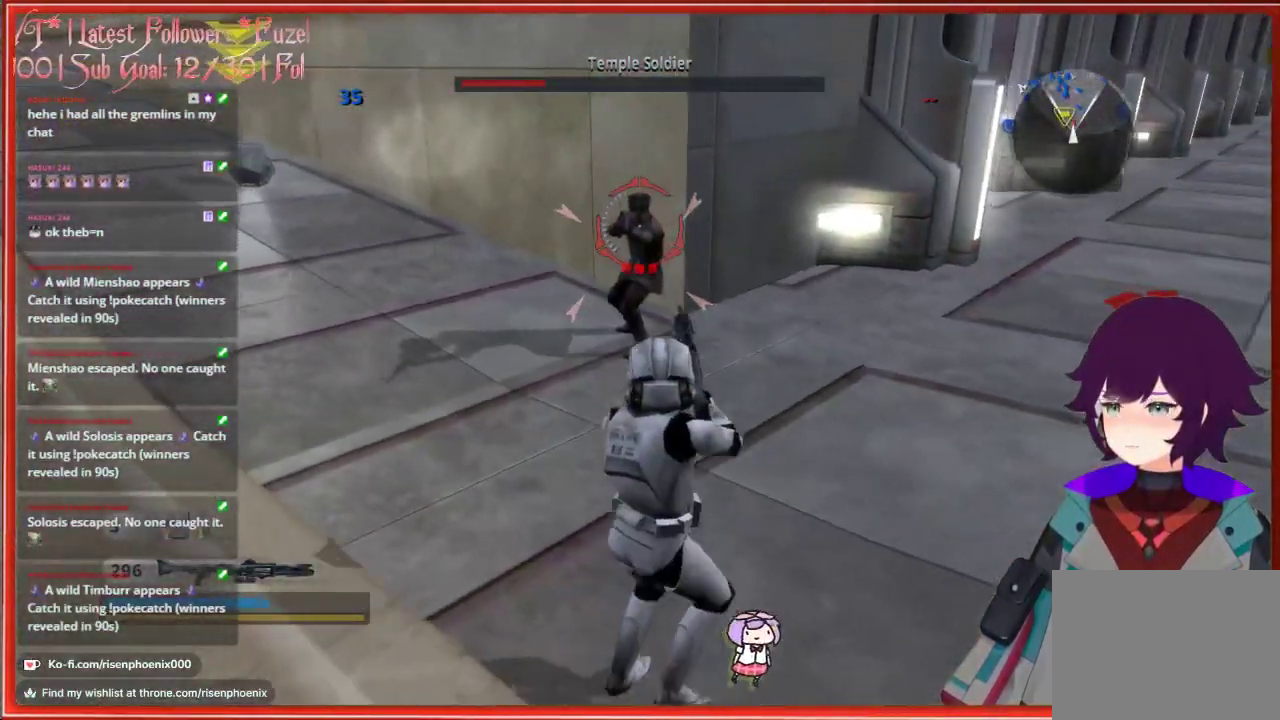
{"buttons": ["R2"], "left_stick": "up-right", "right_stick": "center", "events": [[217, "R2", "down"], [350, "R2", "up"], [467, "R2", "down"], [483, "left_stick", "up-right"]]}
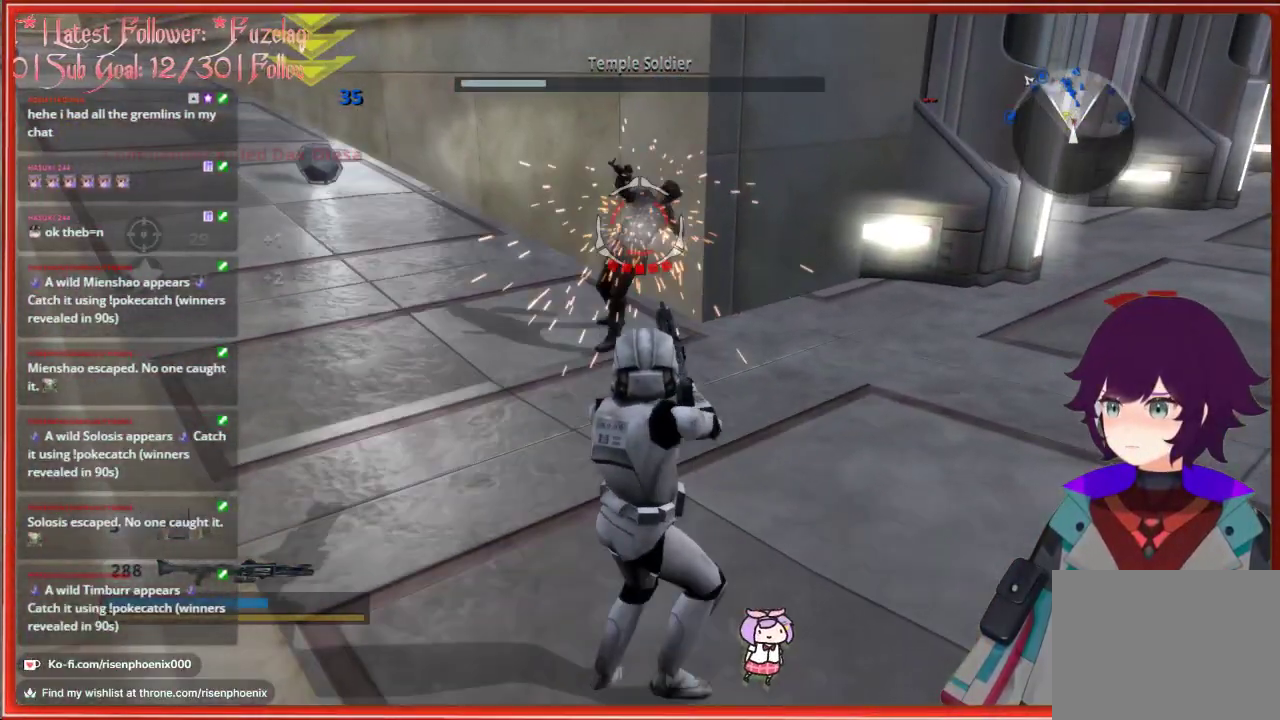
{"buttons": [], "left_stick": "up", "right_stick": "left", "events": [[33, "left_stick", "up"], [67, "R2", "up"], [283, "right_stick", "left"]]}
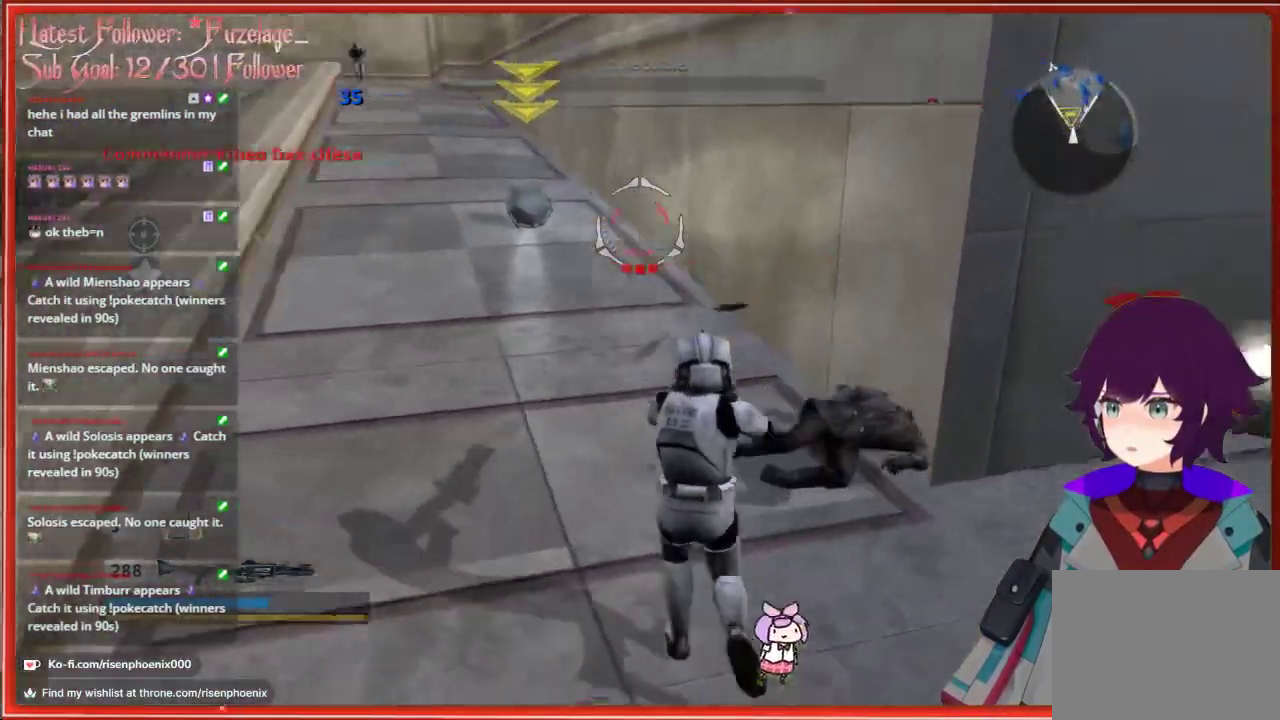
{"buttons": [], "left_stick": "up", "right_stick": "center", "events": [[133, "right_stick", "center"], [217, "X", "down"], [317, "X", "up"]]}
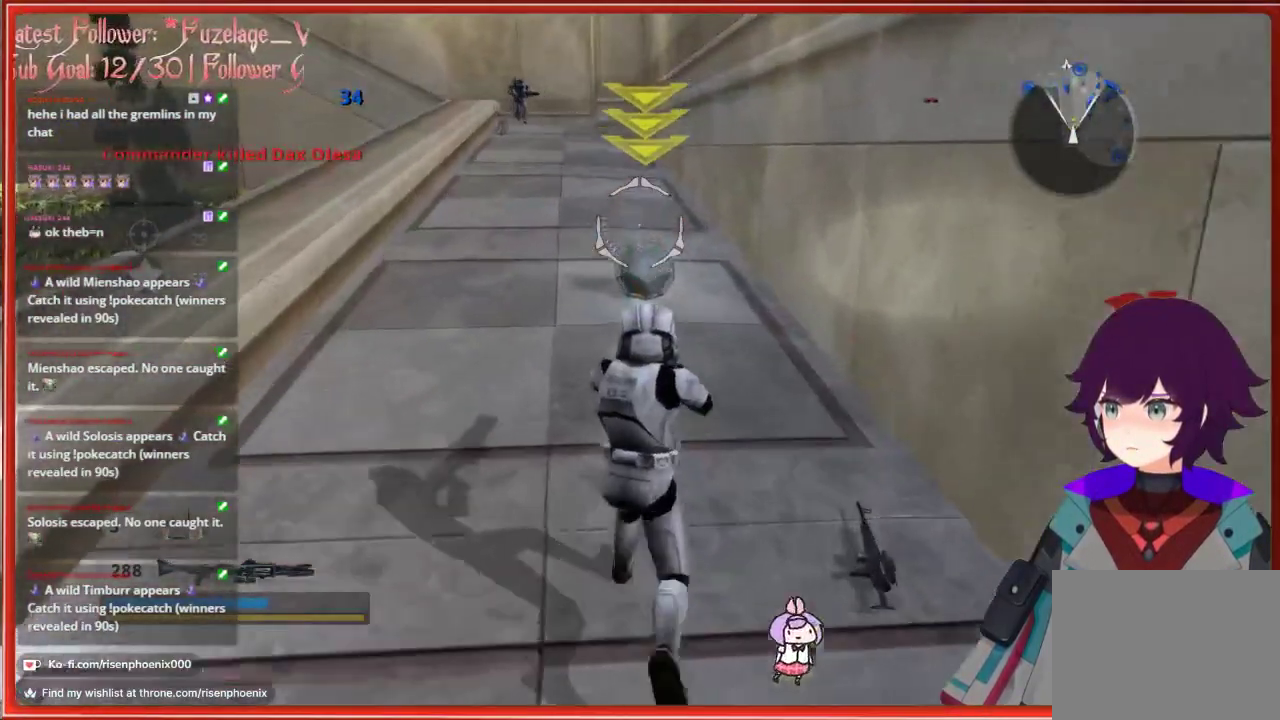
{"buttons": [], "left_stick": "up", "right_stick": "center", "events": []}
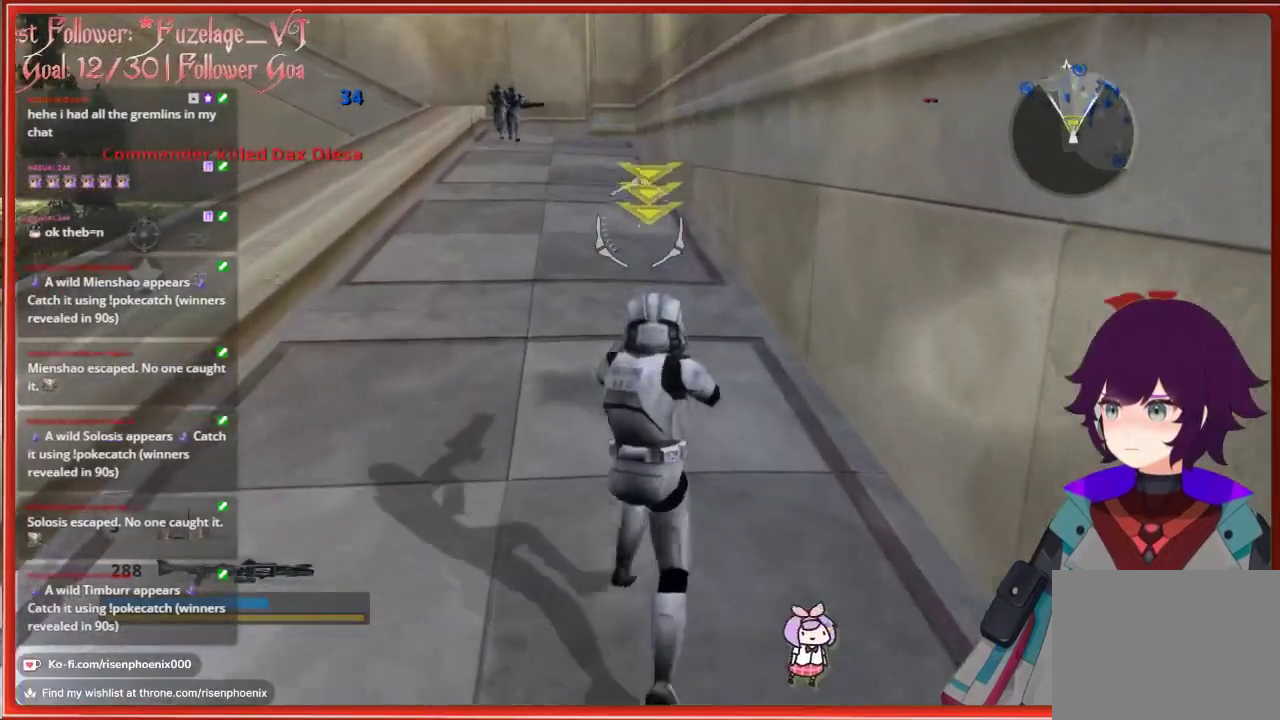
{"buttons": [], "left_stick": "down-right", "right_stick": "center", "events": [[300, "right_stick", "right"], [333, "left_stick", "right"], [400, "left_stick", "down-right"], [450, "right_stick", "center"]]}
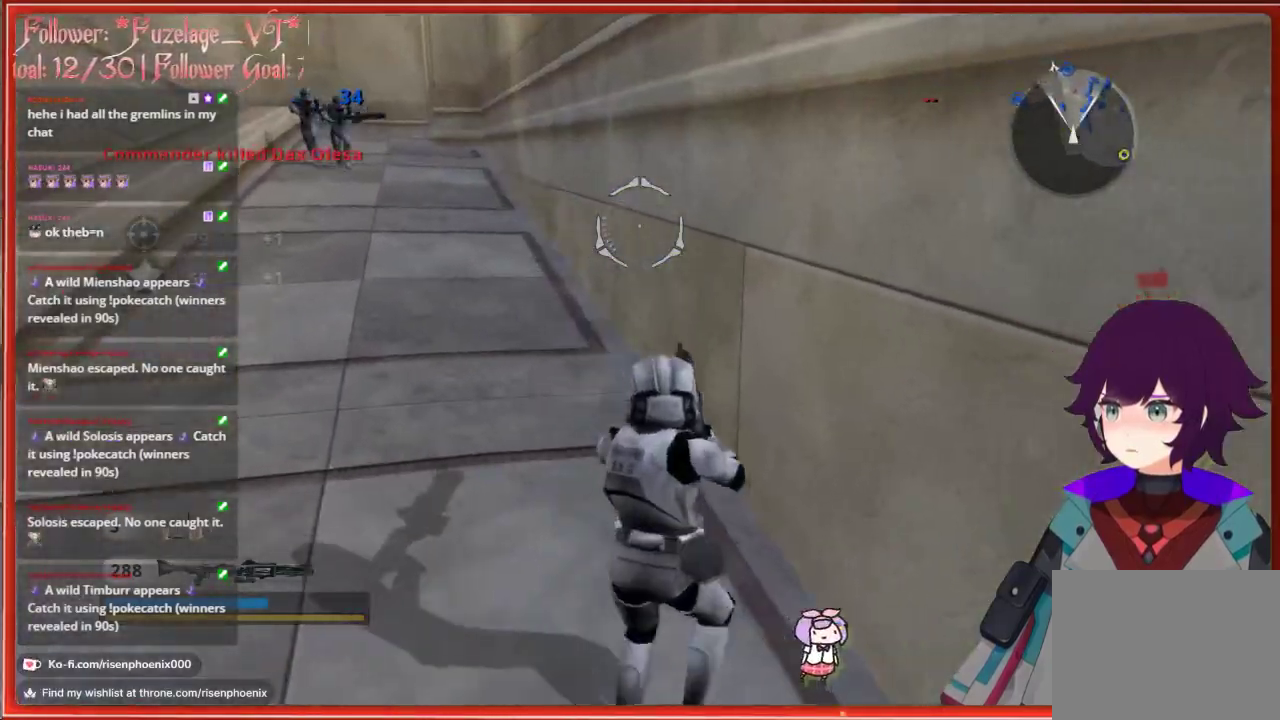
{"buttons": [], "left_stick": "down", "right_stick": "center", "events": [[33, "X", "down"], [133, "X", "up"], [167, "left_stick", "down"], [267, "X", "down"], [350, "X", "up"]]}
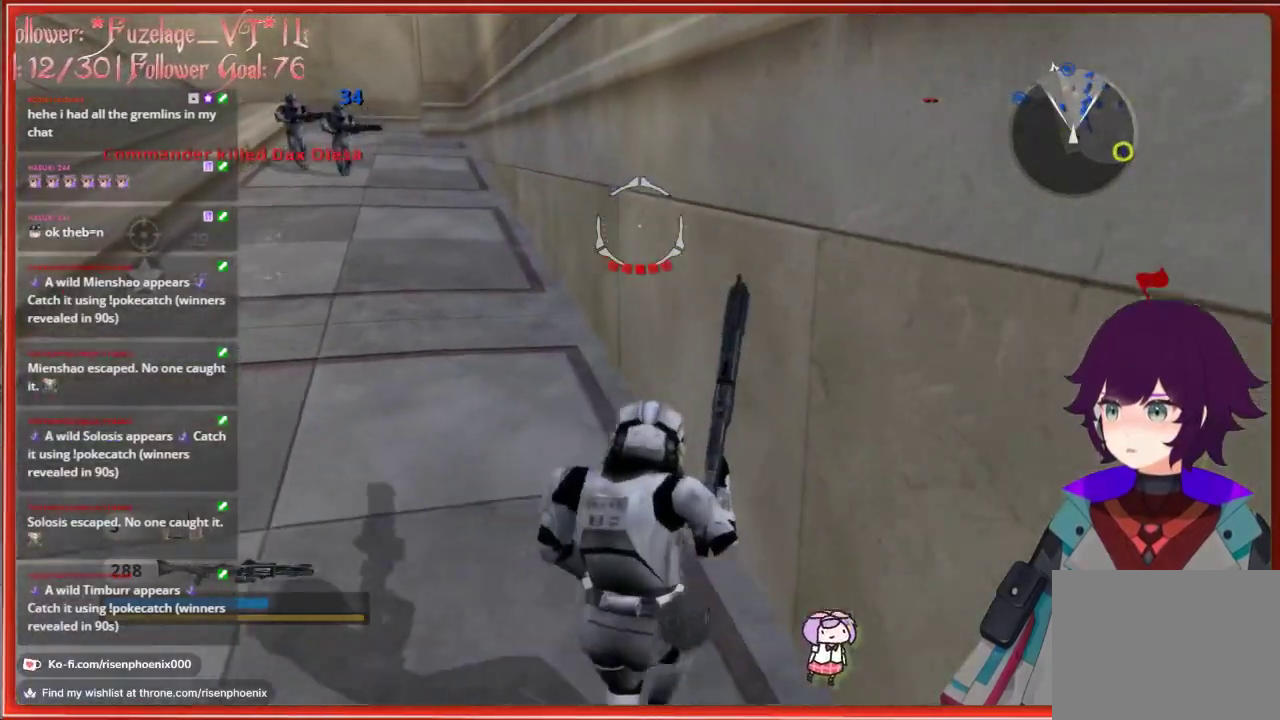
{"buttons": [], "left_stick": "right", "right_stick": "right", "events": [[67, "right_stick", "right"], [250, "left_stick", "down-right"], [450, "left_stick", "right"]]}
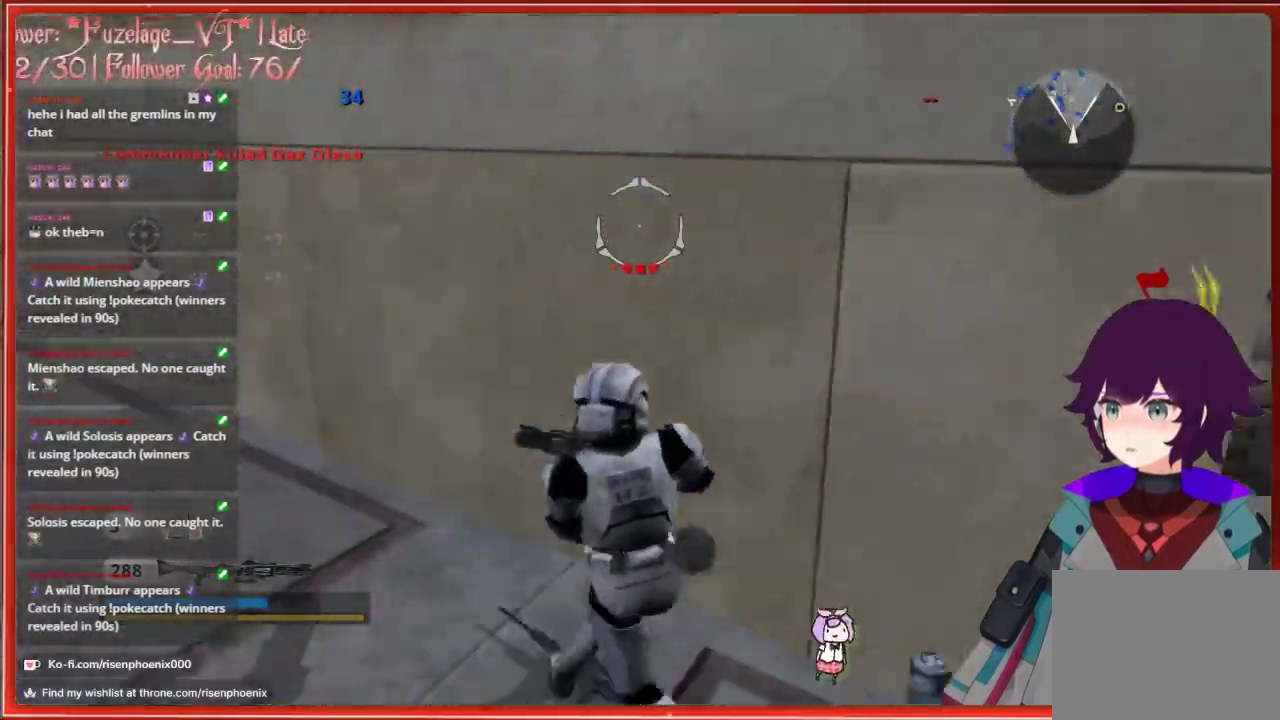
{"buttons": [], "left_stick": "up-right", "right_stick": "center", "events": [[183, "left_stick", "up-right"], [183, "right_stick", "center"]]}
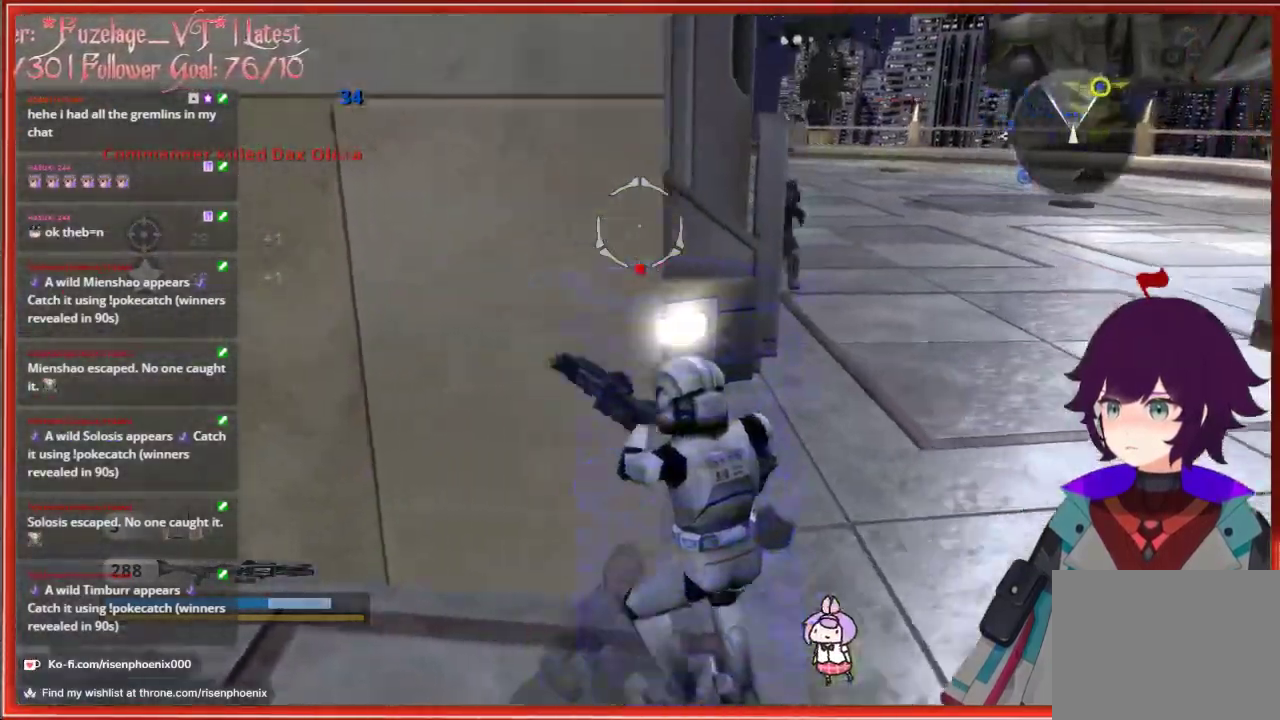
{"buttons": [], "left_stick": "up-right", "right_stick": "center", "events": []}
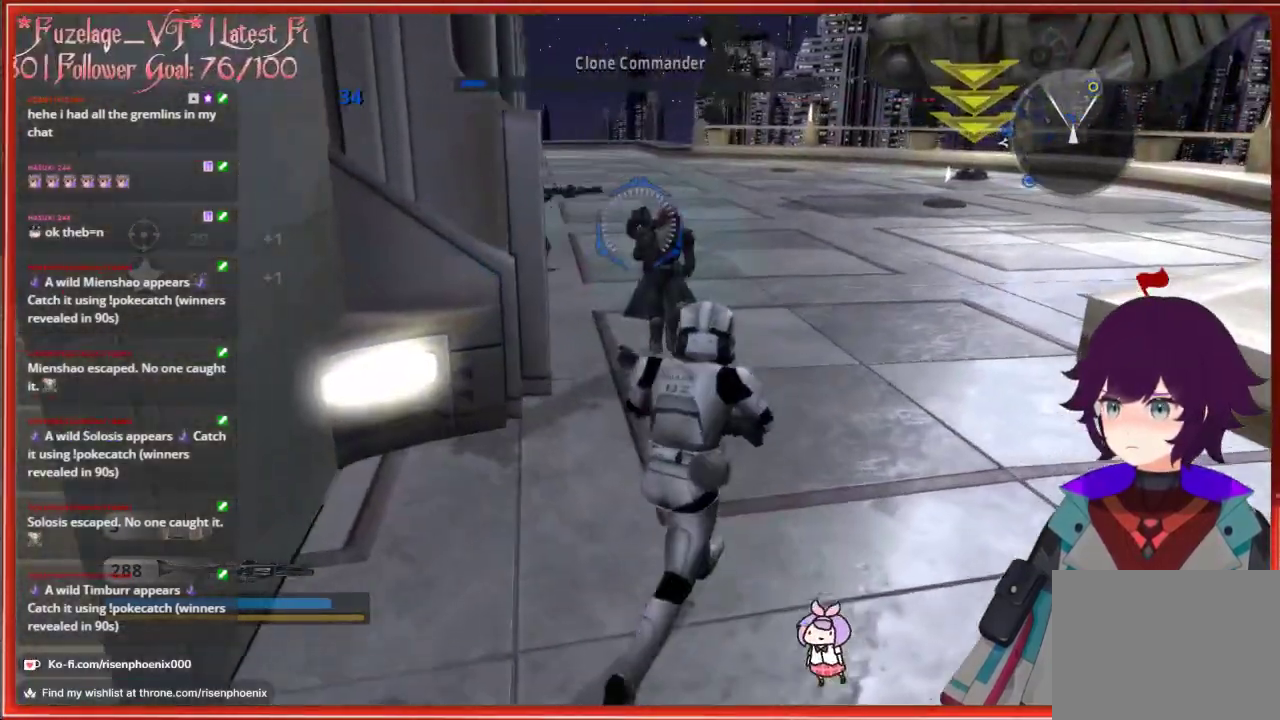
{"buttons": [], "left_stick": "up-right", "right_stick": "center", "events": []}
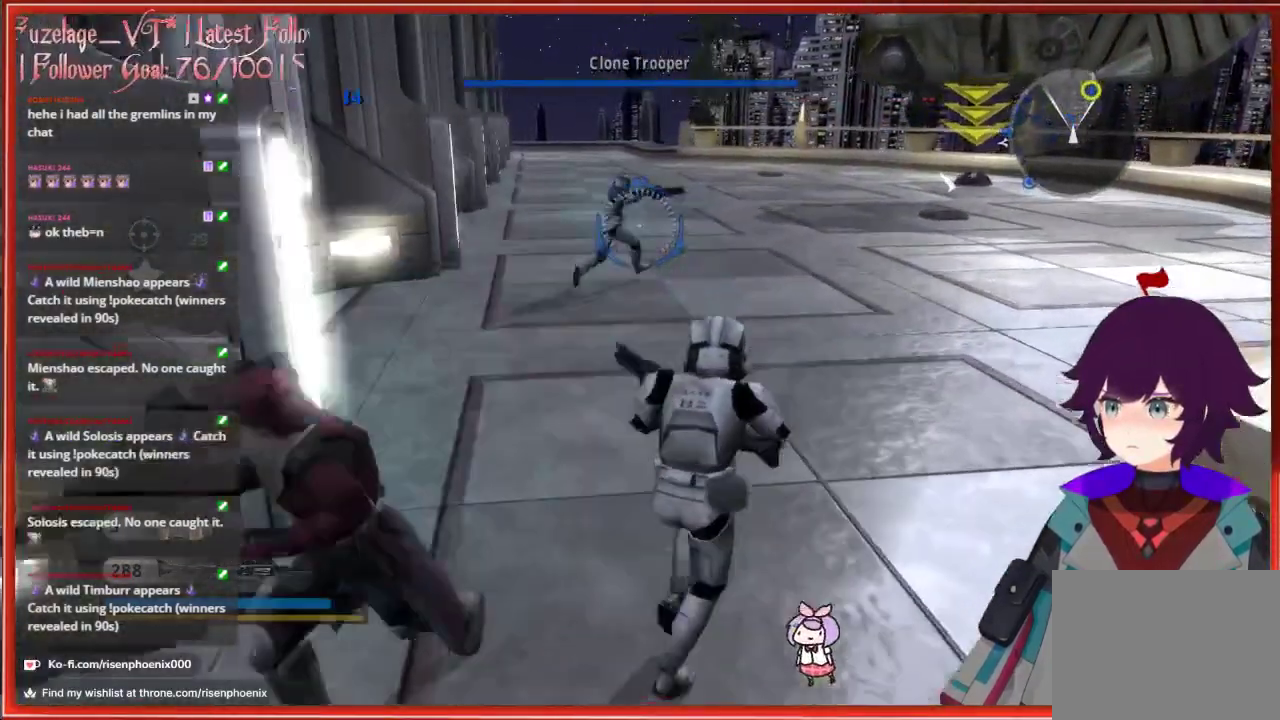
{"buttons": ["L3"], "left_stick": "up", "right_stick": "center", "events": [[200, "right_stick", "right"], [283, "left_stick", "up"], [367, "L3", "down"], [500, "right_stick", "center"]]}
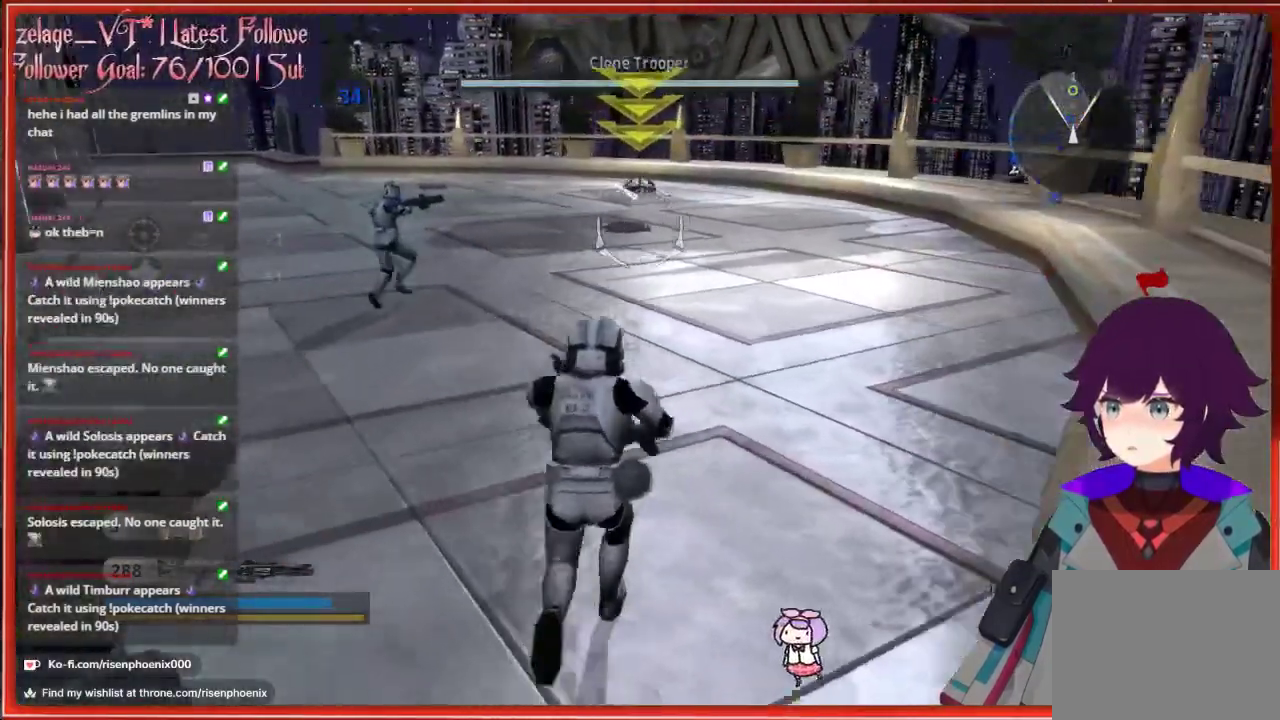
{"buttons": ["L3"], "left_stick": "up", "right_stick": "center", "events": []}
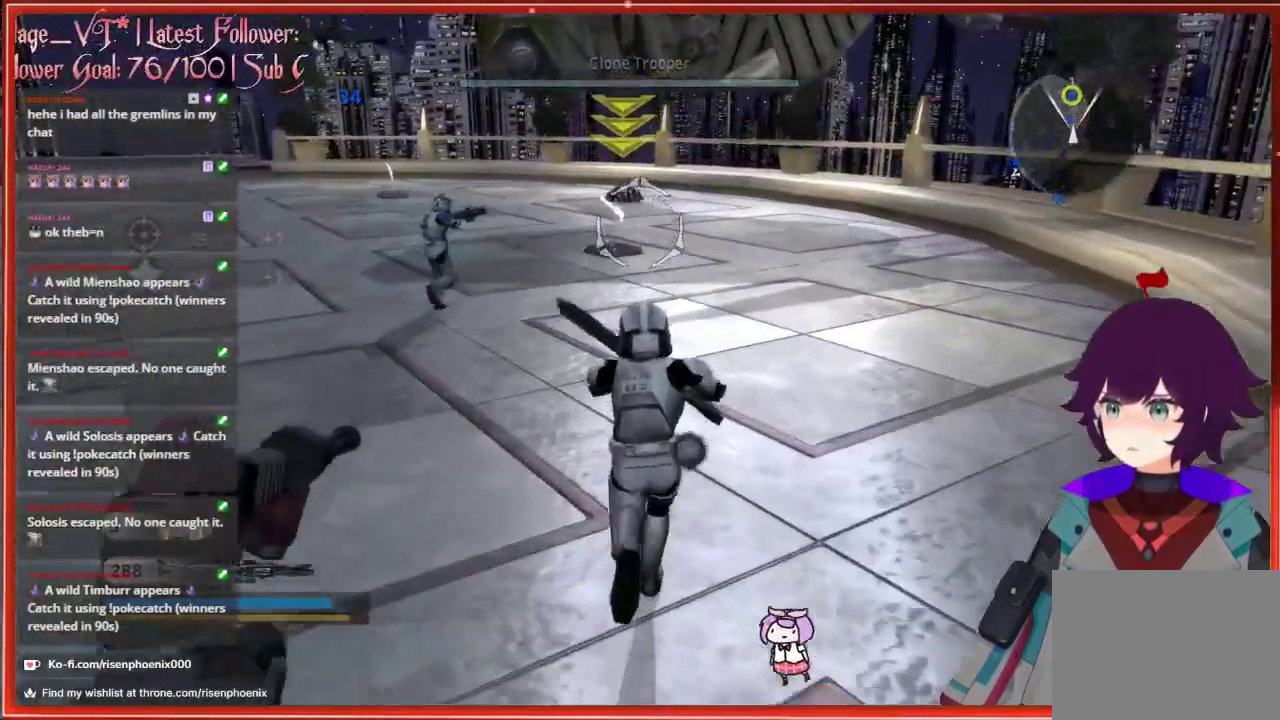
{"buttons": ["A", "L3"], "left_stick": "up", "right_stick": "center", "events": [[367, "A", "down"]]}
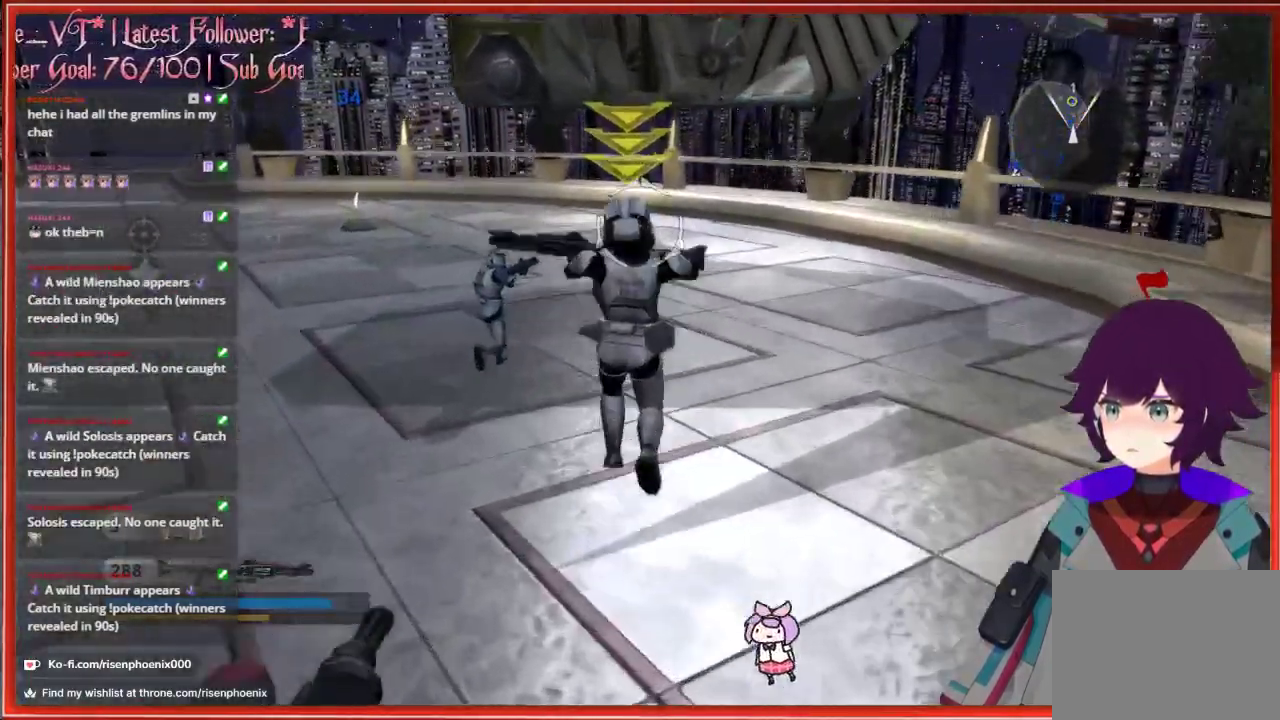
{"buttons": ["L3"], "left_stick": "up", "right_stick": "center", "events": [[350, "A", "up"]]}
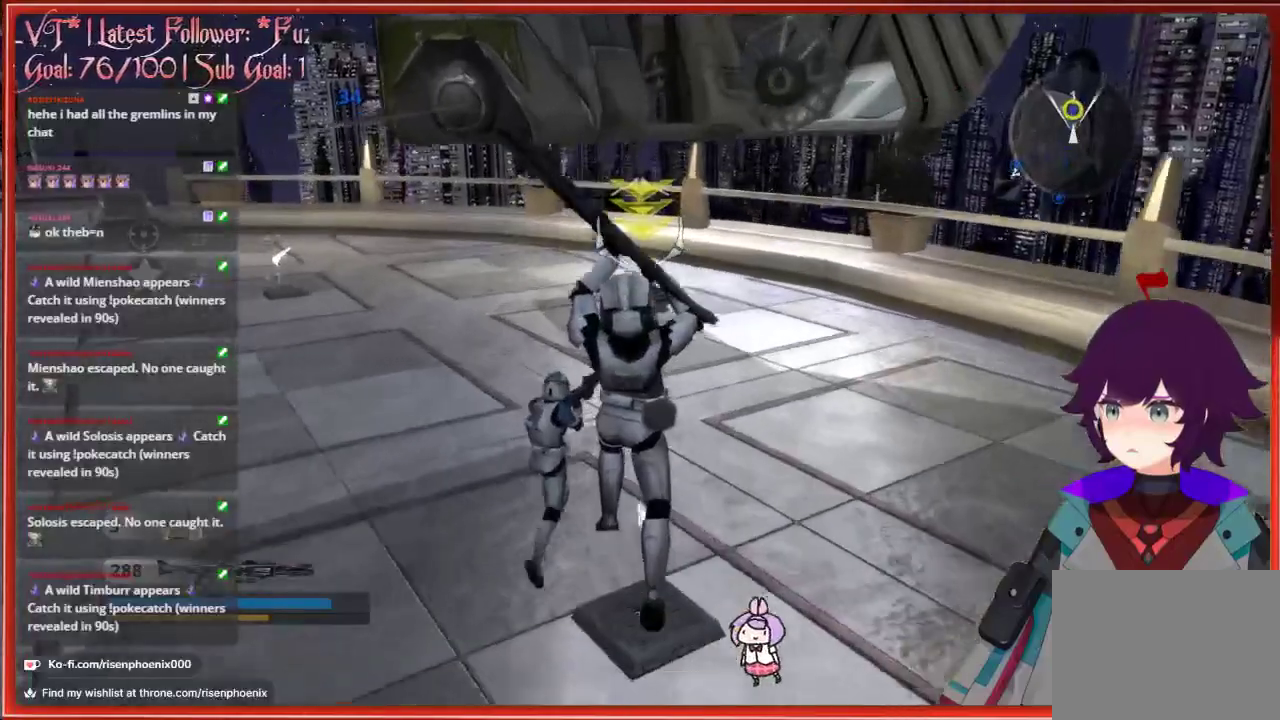
{"buttons": ["L3"], "left_stick": "up", "right_stick": "center", "events": []}